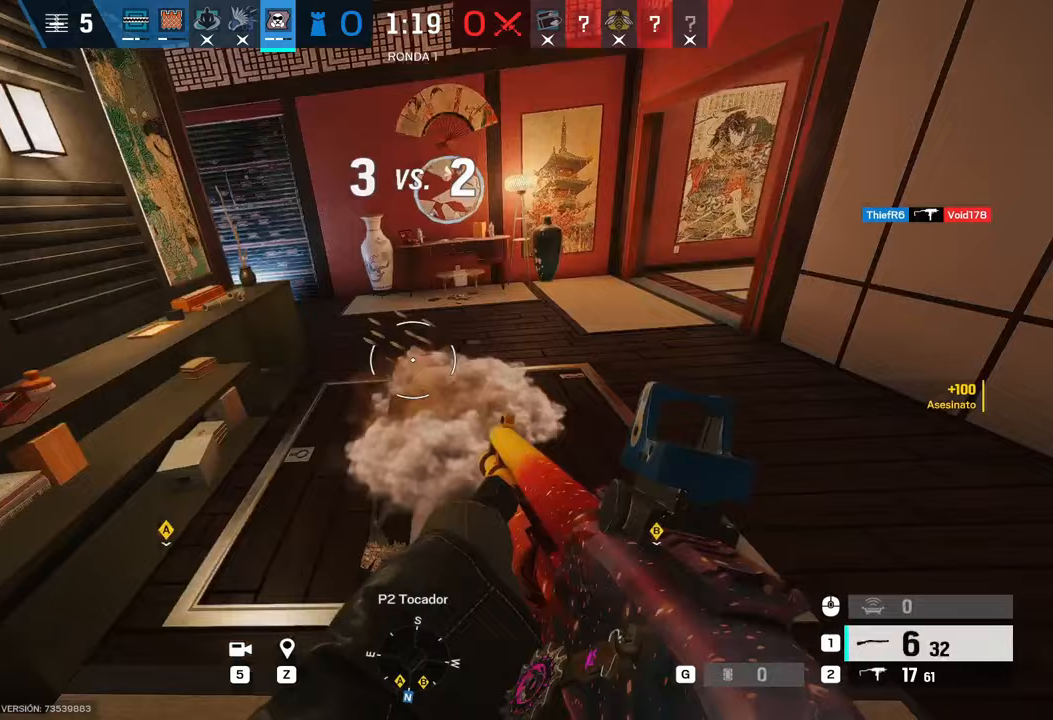
Gameplay with keyboard and mouse; each line is a JSON object with the keys and mouse buttons held at the frame after it. "events" lists presses ("down") and releases ("up") of "1", "2", "3", "4", "5", "a", "alt", "b", "c", "ctrl", "d", "e", "f", "g", "q", "r", "s", "shift", "space", "t", "tab", "tilde", "v", "w", "x", "z", "mouse_left", "mouse_wheel", "mouse_right", "mouse_mb4" and "mouse_mb5" between this image and that frame as [ms after this image, input, new state], when the widget could be followed in between. "mouse_left", "mouse_wheel", "mouse_right", "mouse_mb4", "mouse_mb5" = the "left", "wheel", "right", "mb4", "mb5" buttons of the "mouse" list. No other keys are recorded. "wheel" means that the mouse wheel is clicked or scrolled. Mouse movement is not recorded.
{"keys": ["a"], "mouse": ["left"], "events": [[317, "w", "up"], [450, "a", "down"], [500, "mouse_left", "down"]]}
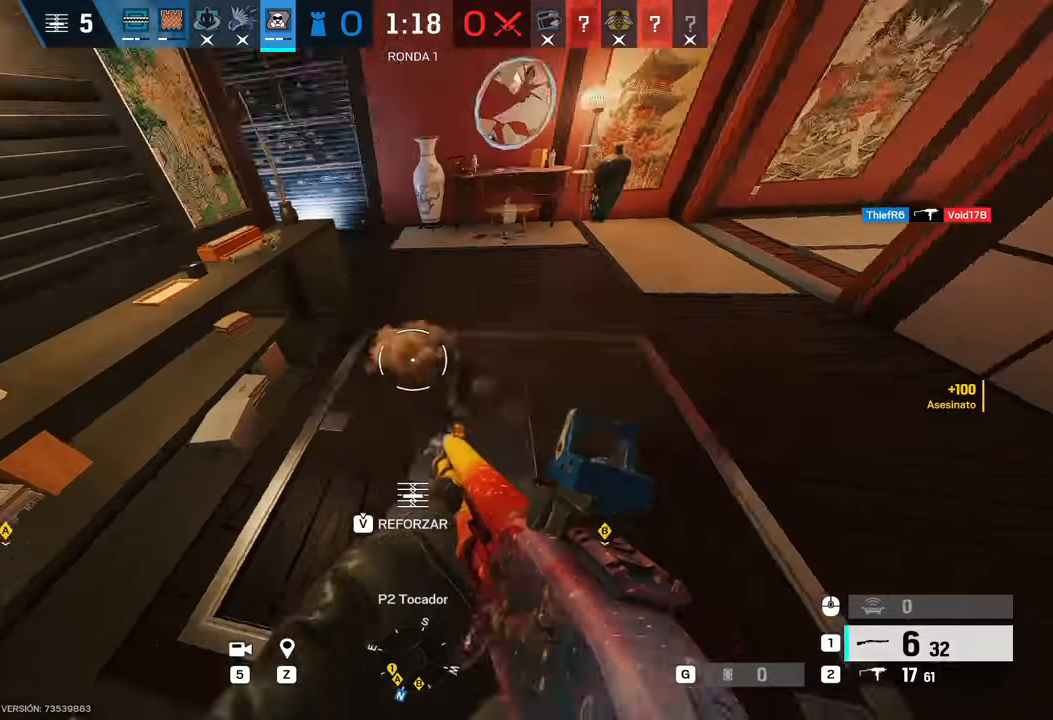
{"keys": ["w"], "mouse": [], "events": [[67, "w", "down"], [83, "a", "up"], [83, "d", "down"], [150, "mouse_left", "up"], [333, "d", "up"]]}
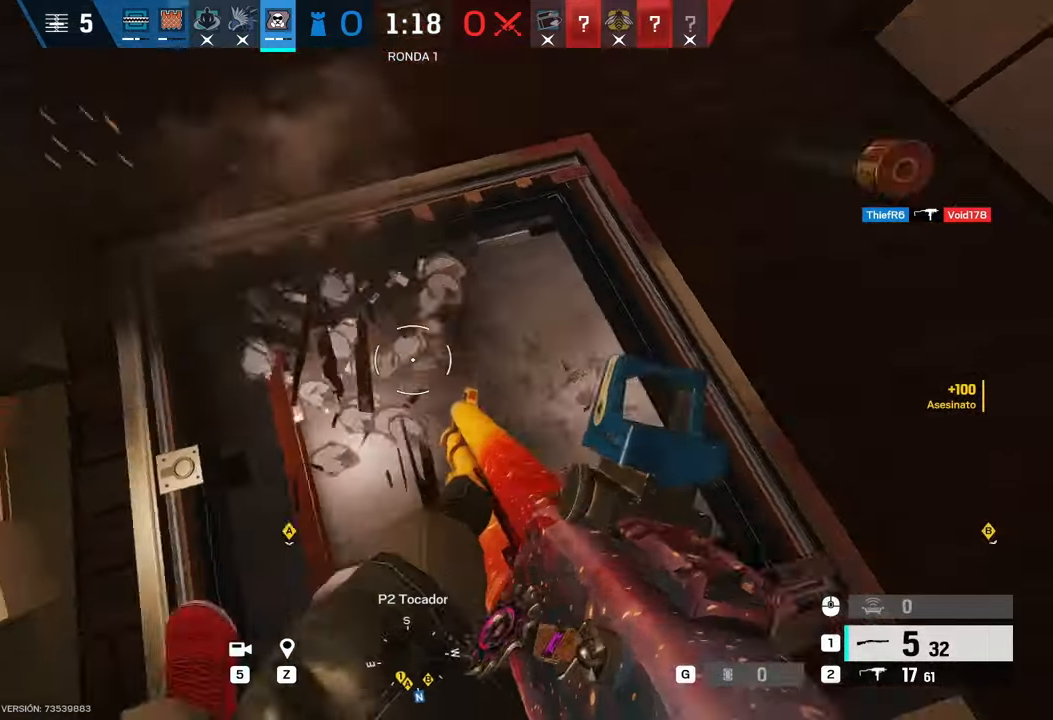
{"keys": [], "mouse": [], "events": [[67, "c", "down"], [200, "2", "down"], [200, "w", "up"], [383, "2", "up"], [433, "c", "up"]]}
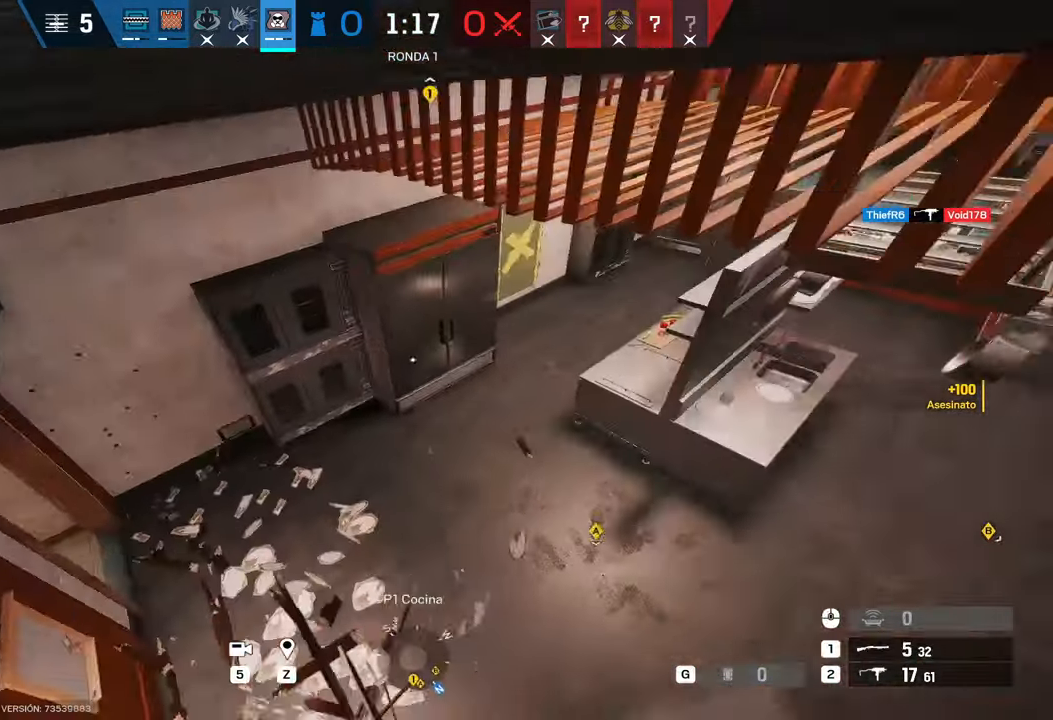
{"keys": ["d", "shift", "w"], "mouse": [], "events": [[83, "w", "down"], [217, "c", "down"], [267, "c", "up"], [350, "c", "down"], [433, "d", "down"], [450, "c", "up"], [483, "shift", "down"]]}
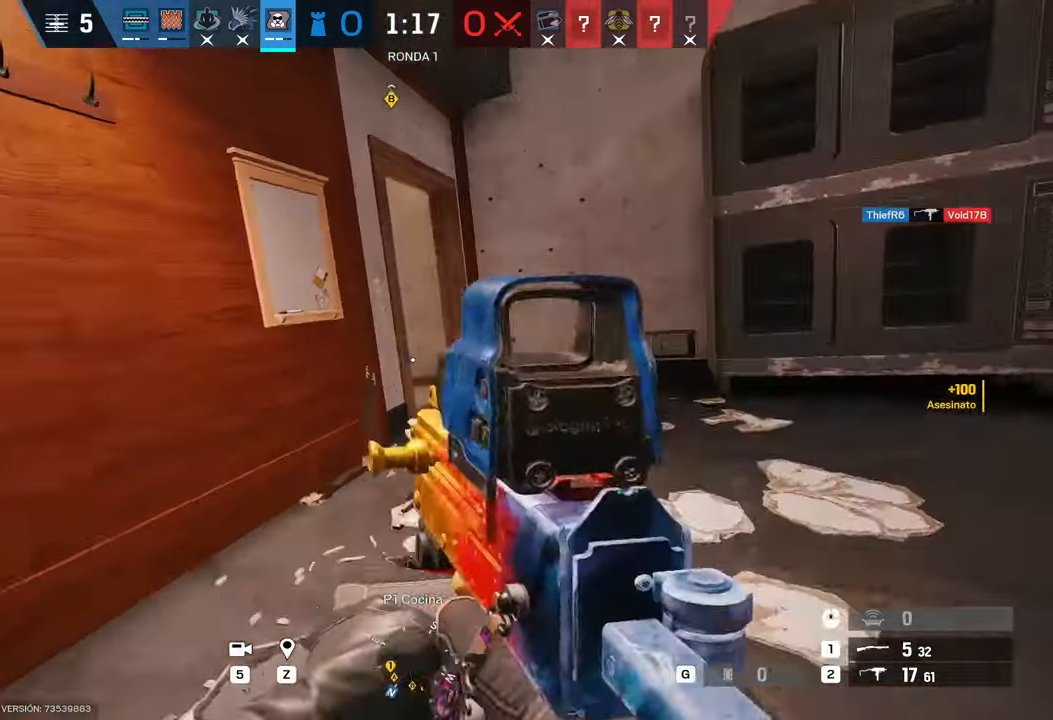
{"keys": ["d", "shift", "w"], "mouse": [], "events": []}
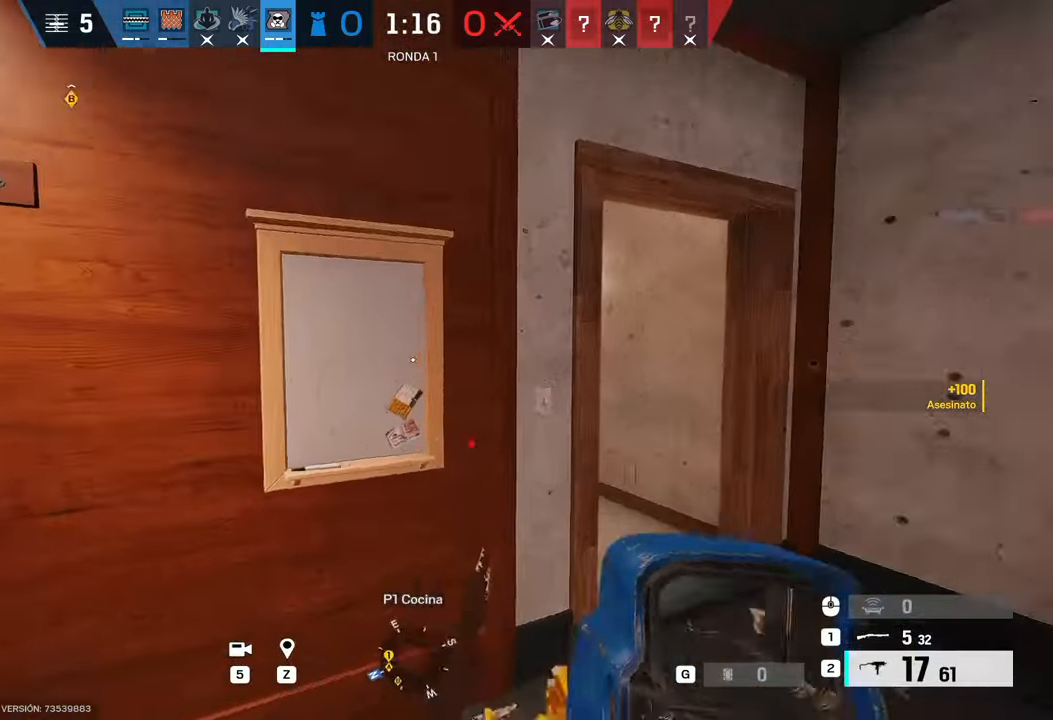
{"keys": ["d"], "mouse": [], "events": [[250, "w", "up"], [267, "shift", "up"]]}
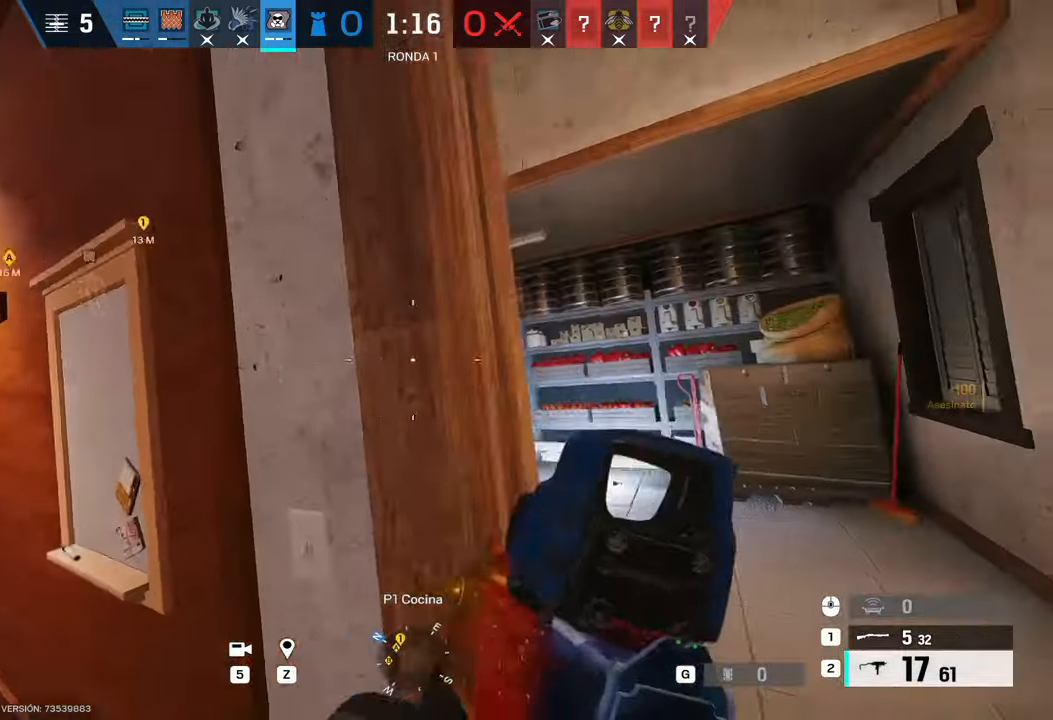
{"keys": ["shift", "w"], "mouse": [], "events": [[33, "mouse_right", "down"], [67, "w", "down"], [183, "d", "up"], [283, "e", "down"], [283, "mouse_right", "up"], [367, "e", "up"], [450, "shift", "down"]]}
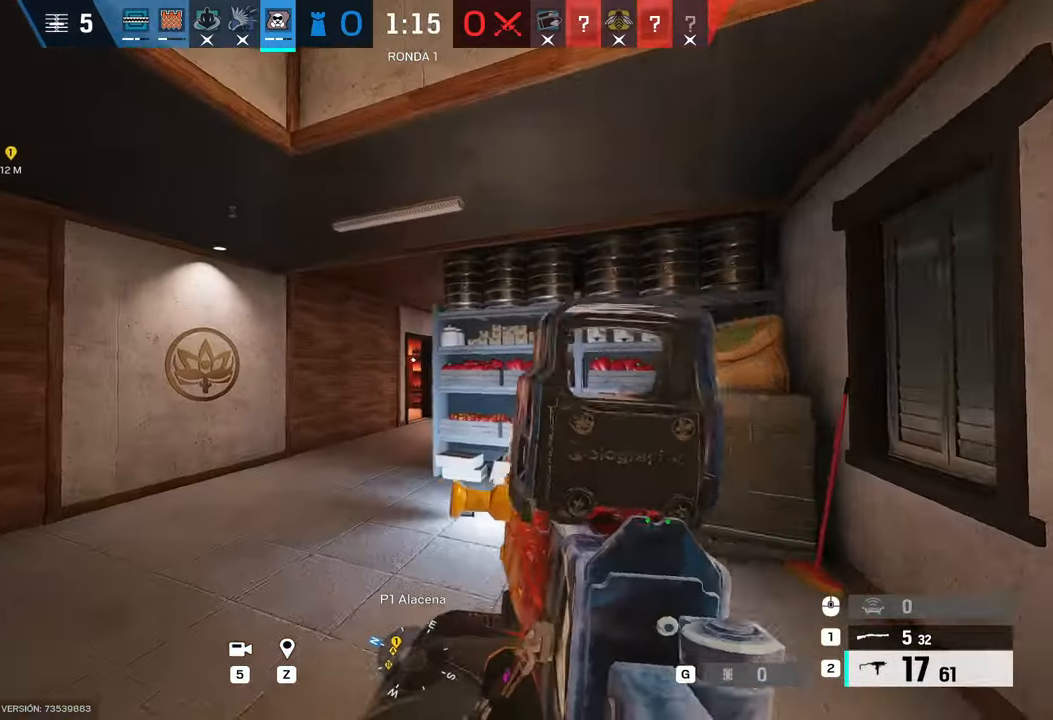
{"keys": ["shift", "w"], "mouse": [], "events": []}
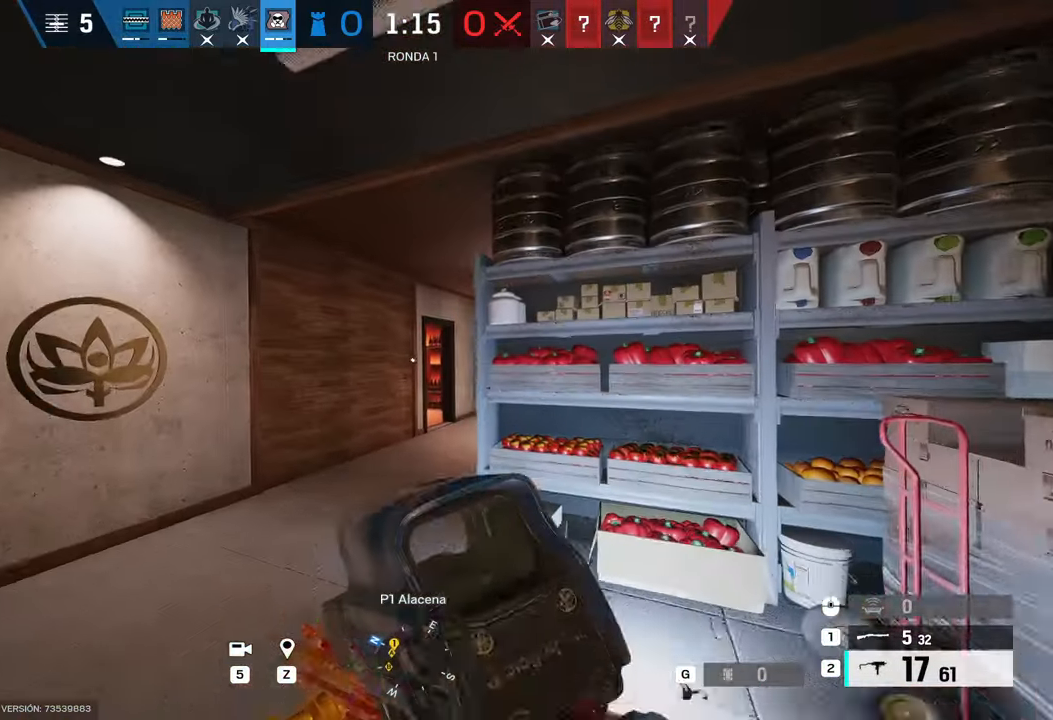
{"keys": ["shift", "w"], "mouse": [], "events": [[67, "a", "down"], [300, "a", "up"]]}
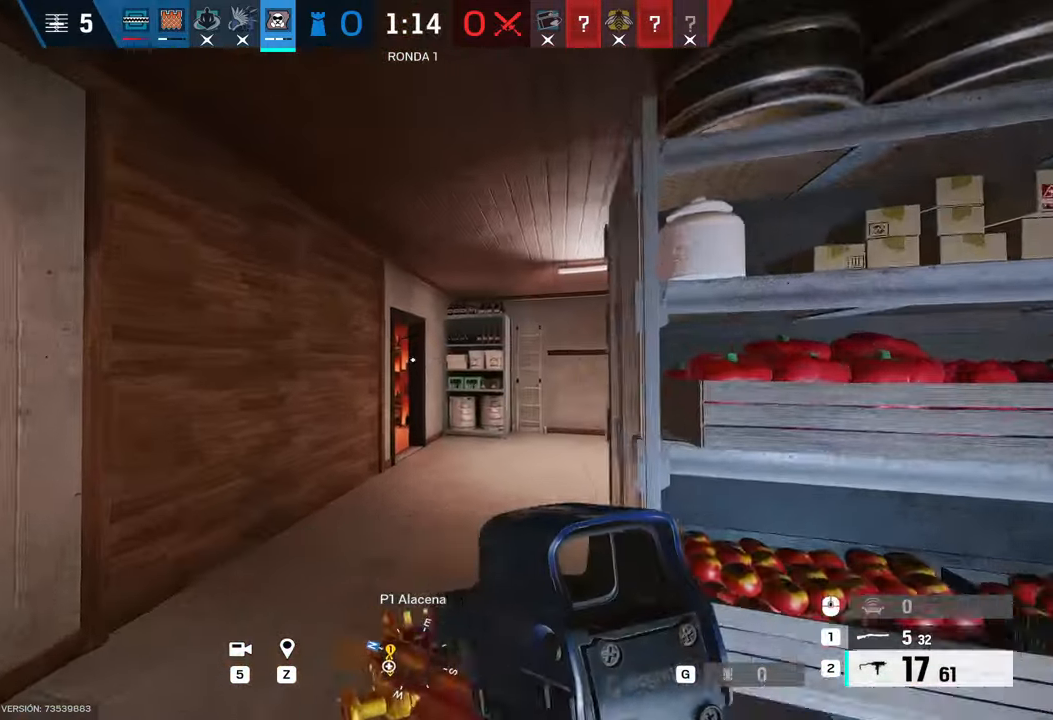
{"keys": ["shift", "w"], "mouse": [], "events": []}
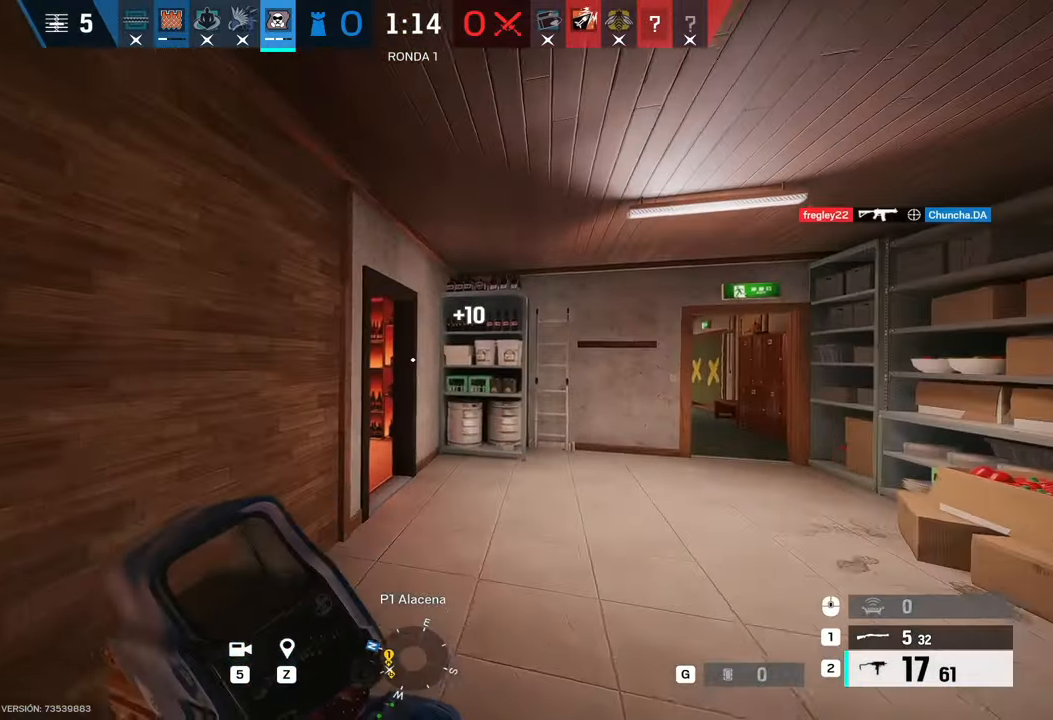
{"keys": ["e", "w"], "mouse": [], "events": [[383, "shift", "up"], [417, "e", "down"]]}
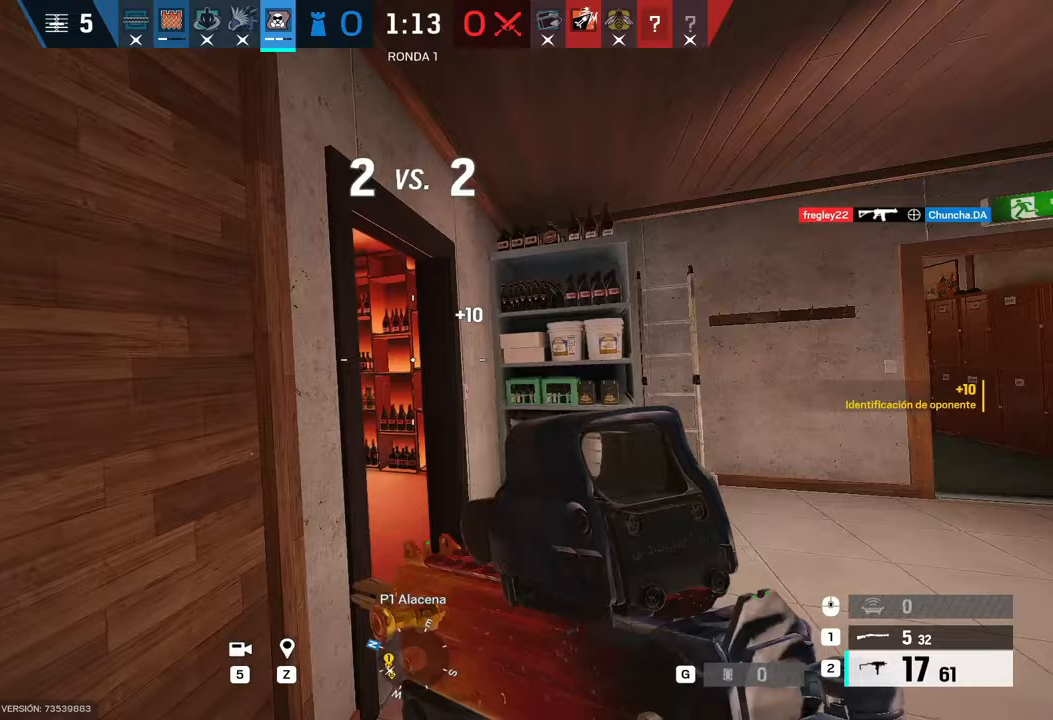
{"keys": ["d"], "mouse": [], "events": [[17, "e", "up"], [117, "d", "down"], [167, "w", "up"]]}
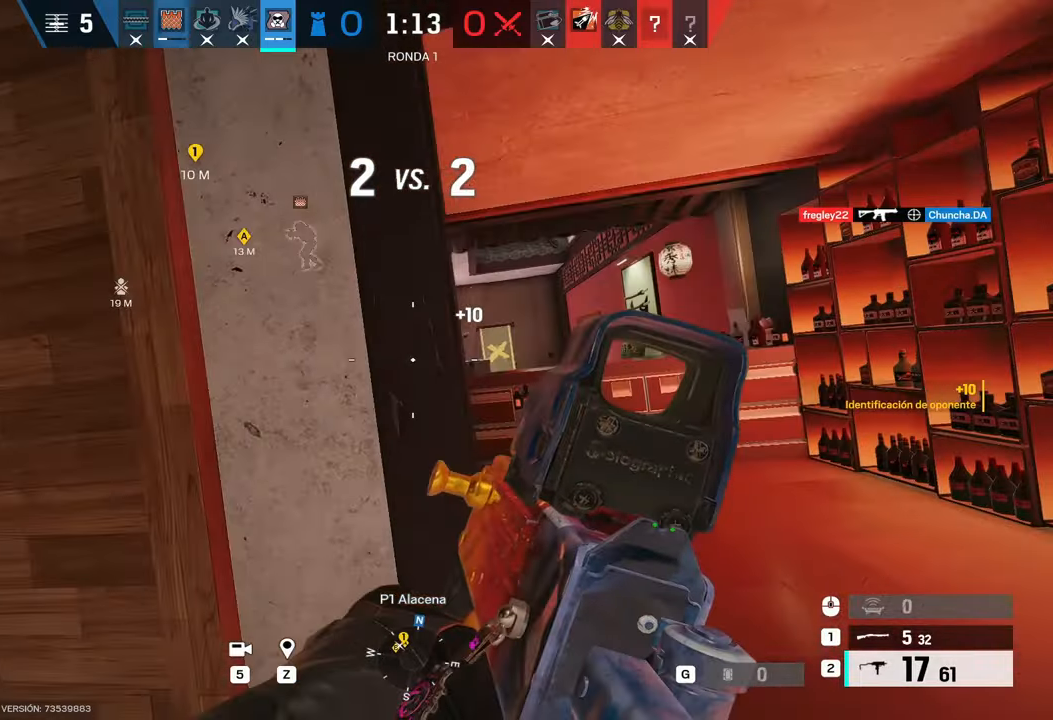
{"keys": ["a", "w"], "mouse": [], "events": [[33, "w", "down"], [117, "mouse_right", "down"], [217, "mouse_right", "up"], [367, "d", "up"], [400, "a", "down"]]}
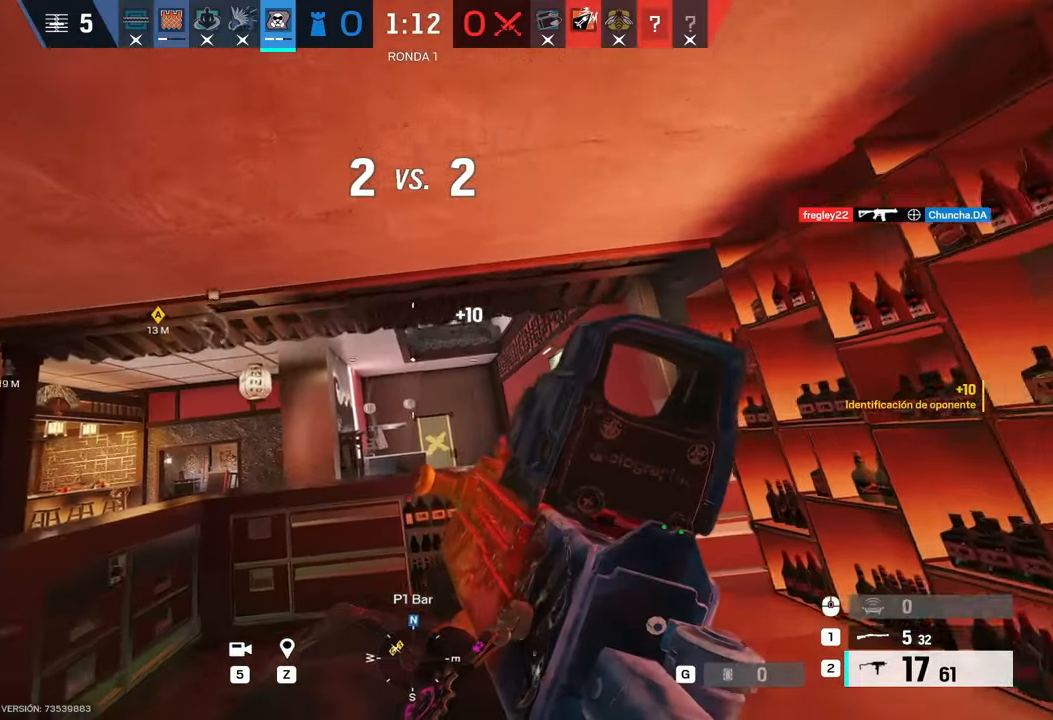
{"keys": ["a"], "mouse": ["right"], "events": [[283, "e", "down"], [333, "w", "up"], [383, "e", "up"], [483, "mouse_right", "down"]]}
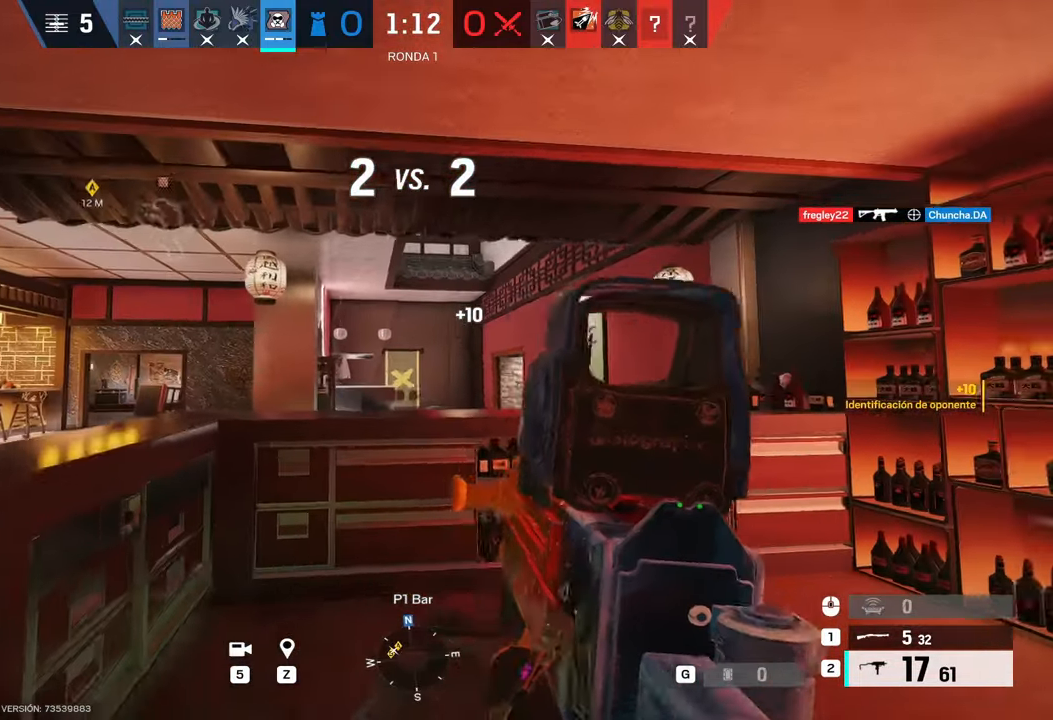
{"keys": ["a", "e", "w"], "mouse": [], "events": [[167, "mouse_right", "up"], [283, "w", "down"], [417, "e", "down"]]}
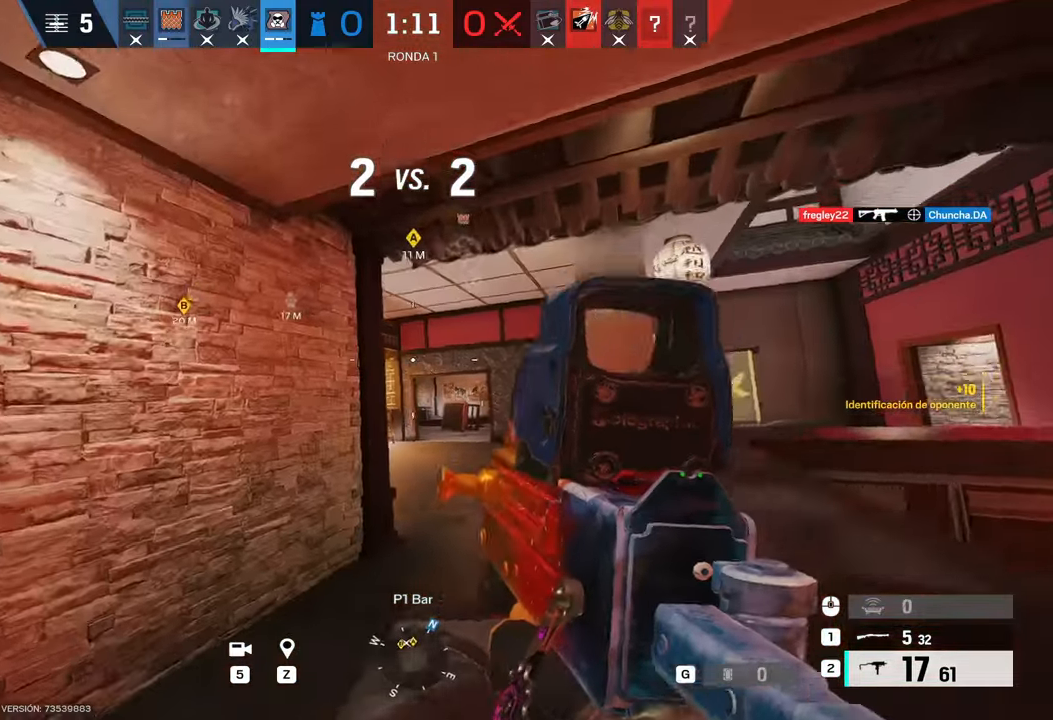
{"keys": ["a", "w"], "mouse": [], "events": [[17, "e", "up"]]}
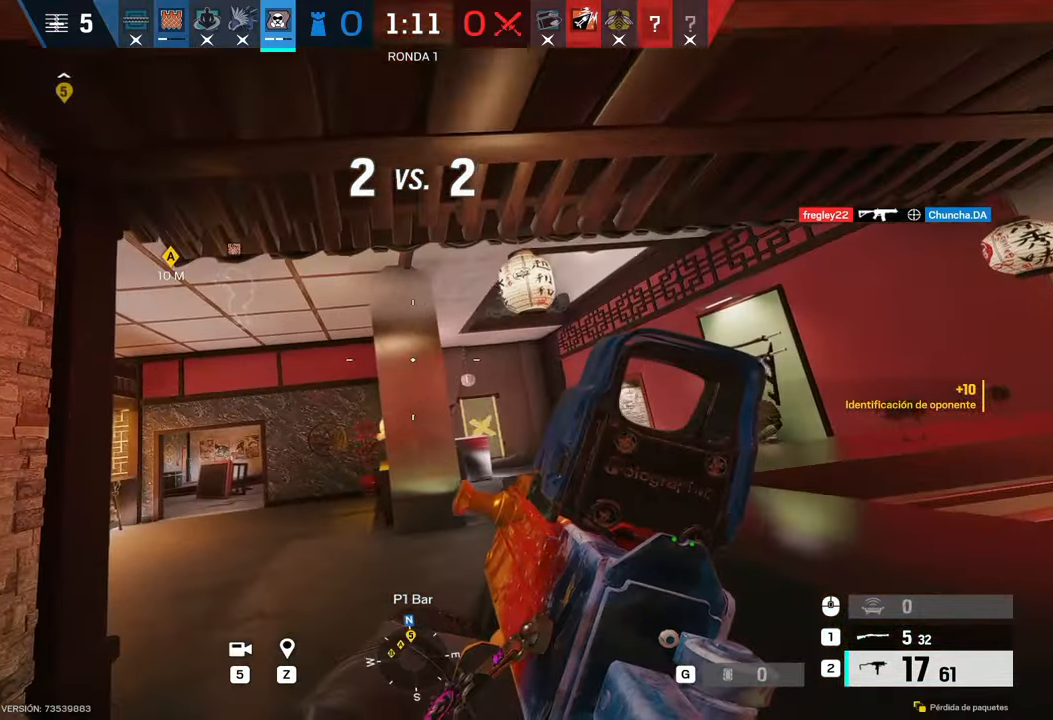
{"keys": ["d", "w"], "mouse": [], "events": [[133, "a", "up"], [233, "d", "down"]]}
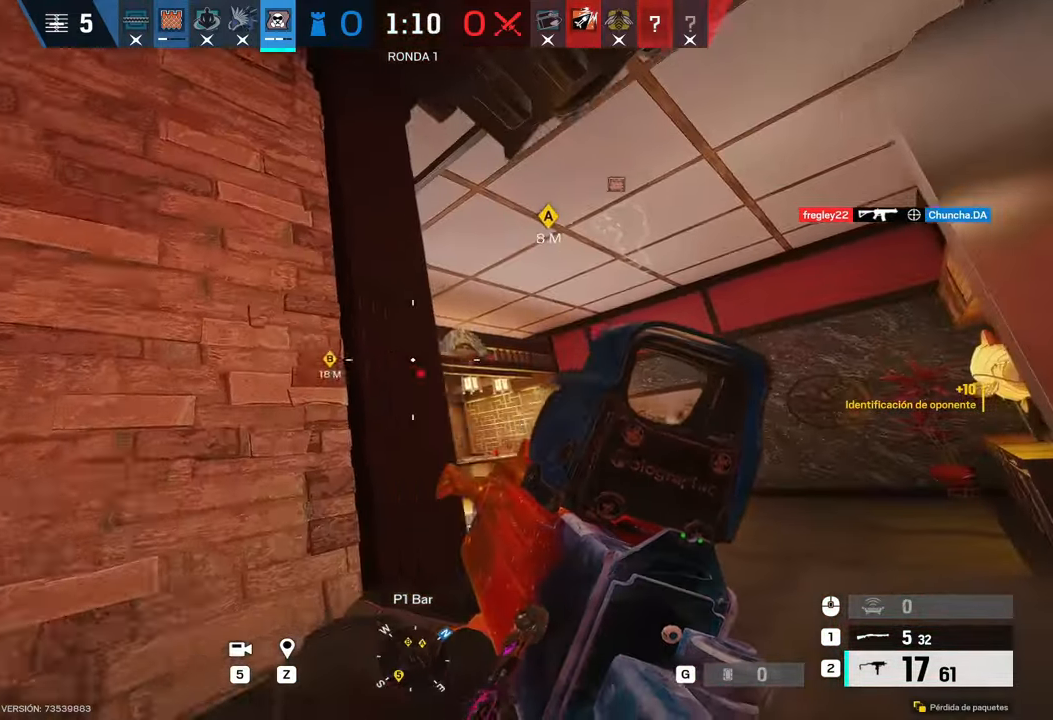
{"keys": ["d"], "mouse": [], "events": [[183, "w", "up"]]}
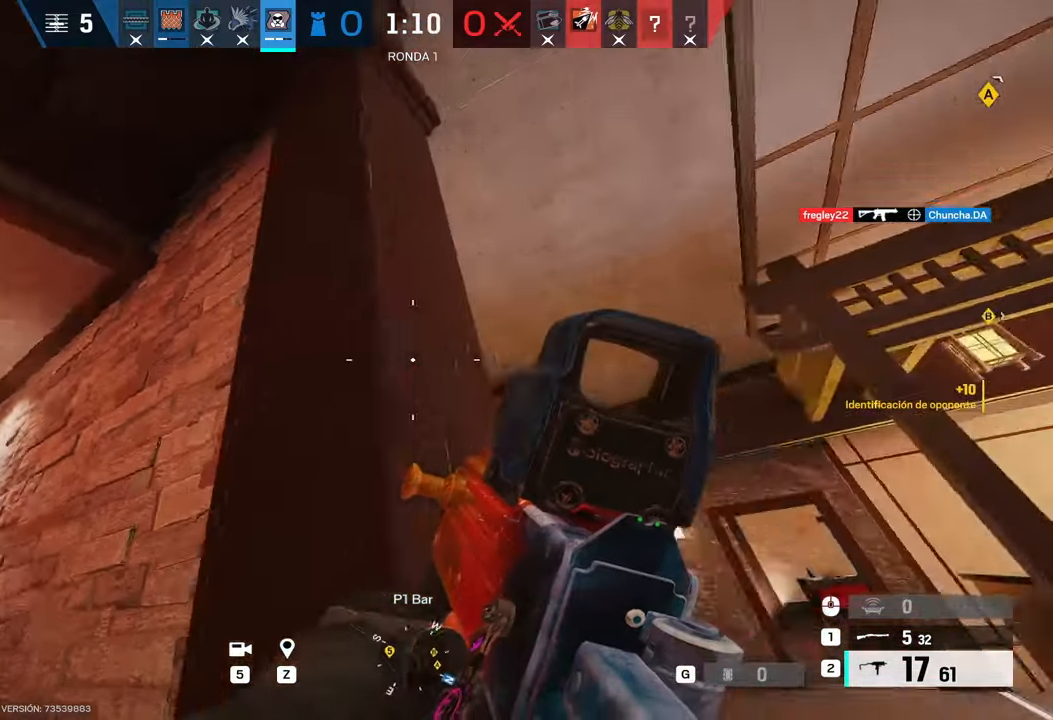
{"keys": ["d", "w"], "mouse": [], "events": [[150, "w", "down"], [217, "q", "down"], [317, "q", "up"]]}
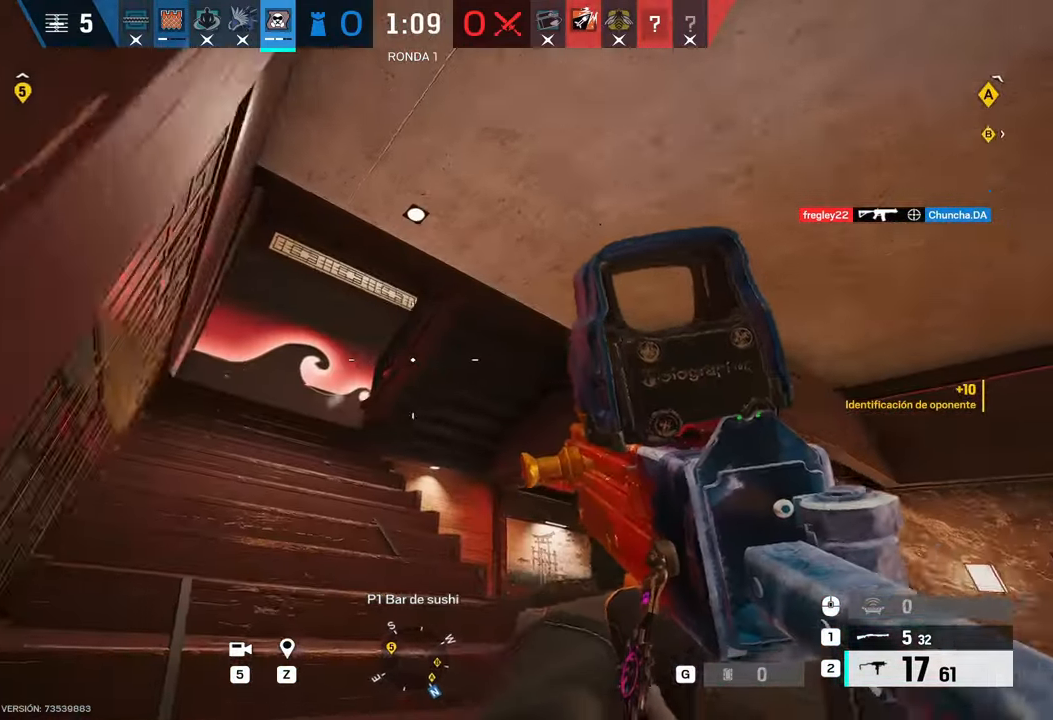
{"keys": ["a", "alt", "w"], "mouse": [], "events": [[50, "d", "up"], [83, "a", "down"], [333, "alt", "down"]]}
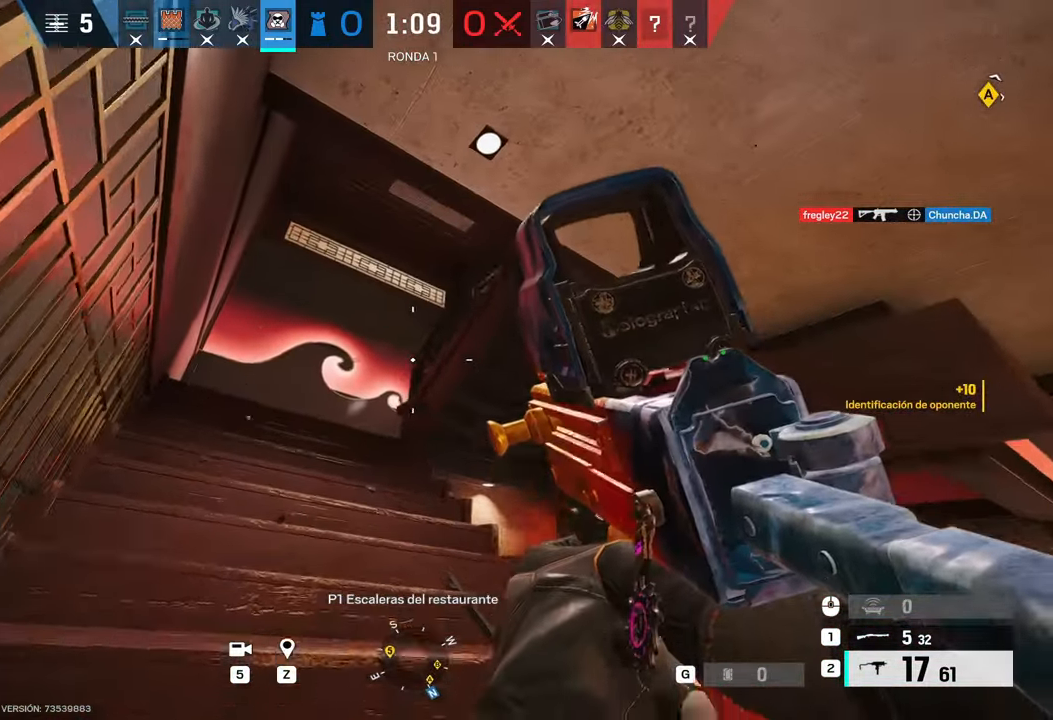
{"keys": ["a", "alt", "w"], "mouse": [], "events": []}
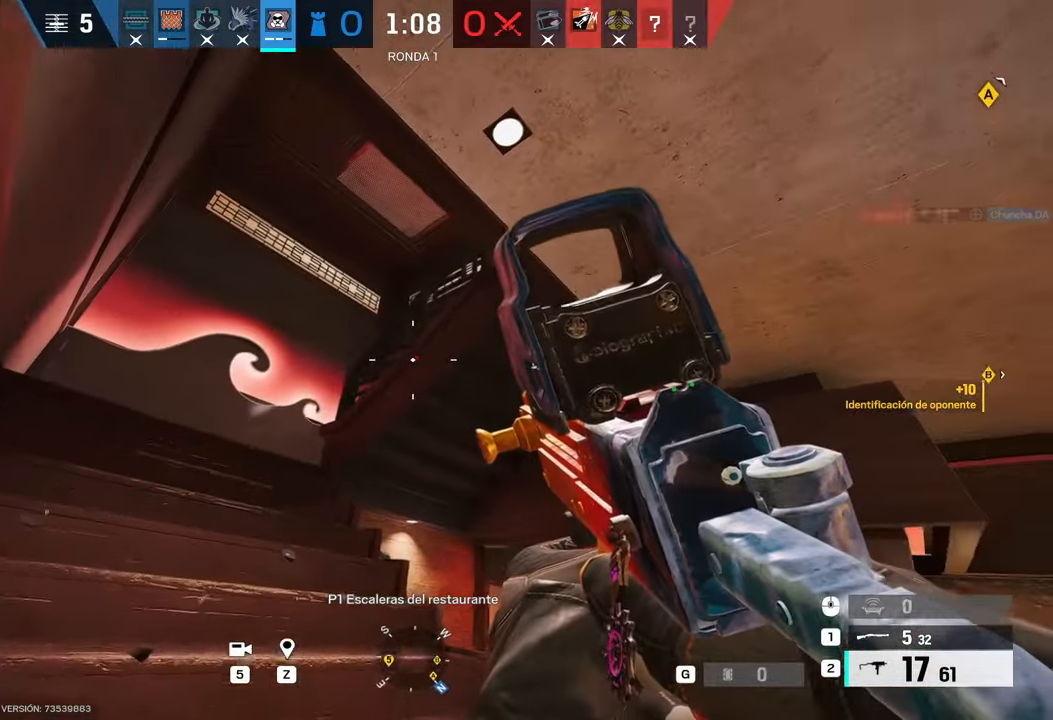
{"keys": ["a", "alt", "w"], "mouse": [], "events": []}
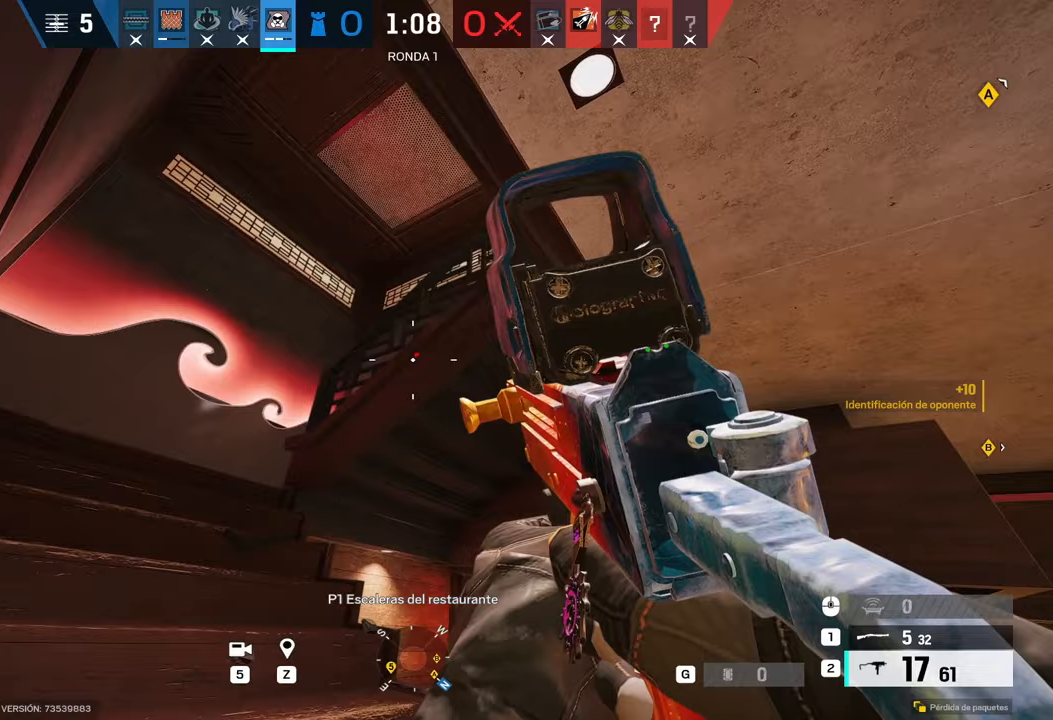
{"keys": ["a", "alt"], "mouse": [], "events": [[83, "w", "up"]]}
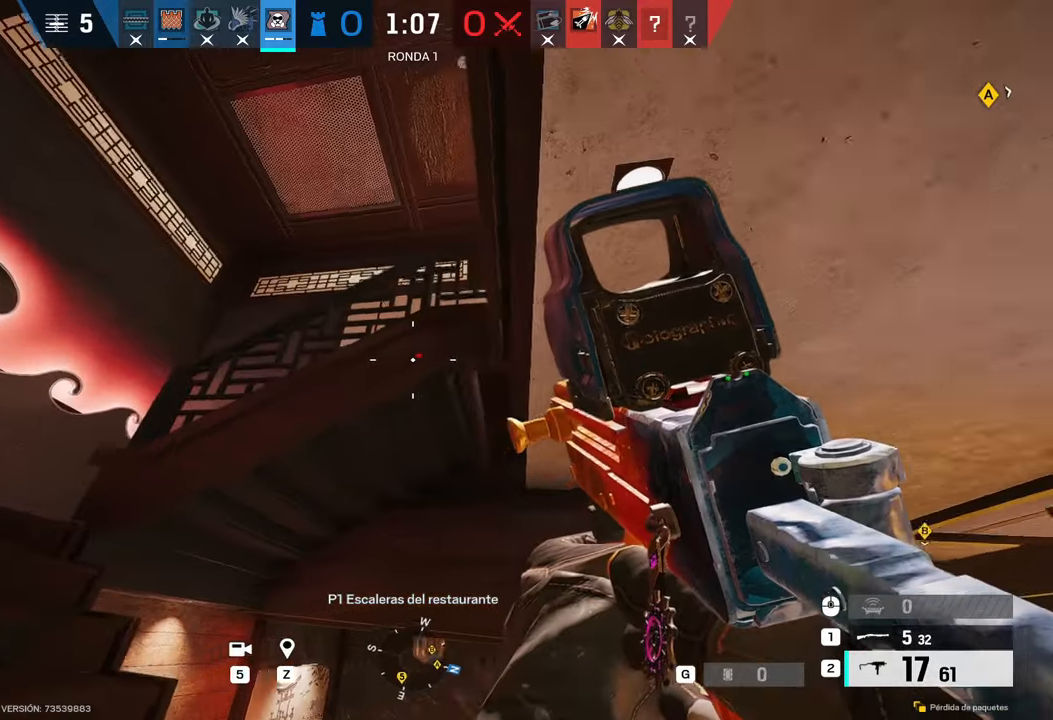
{"keys": ["a", "alt"], "mouse": [], "events": []}
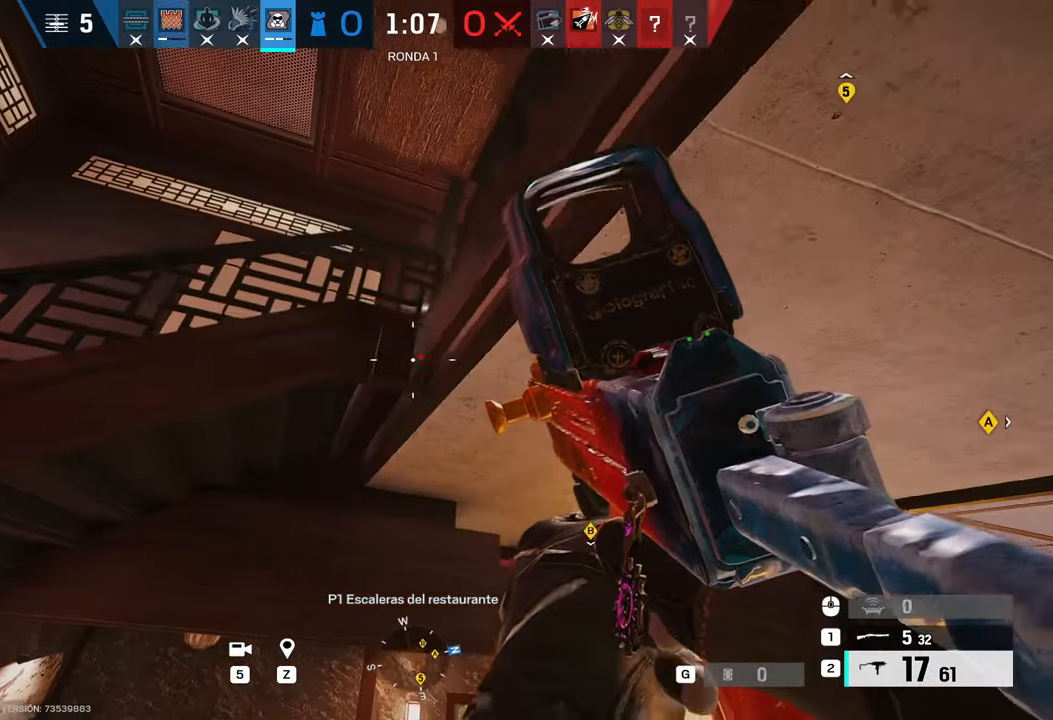
{"keys": ["a", "alt", "s"], "mouse": [], "events": [[483, "s", "down"]]}
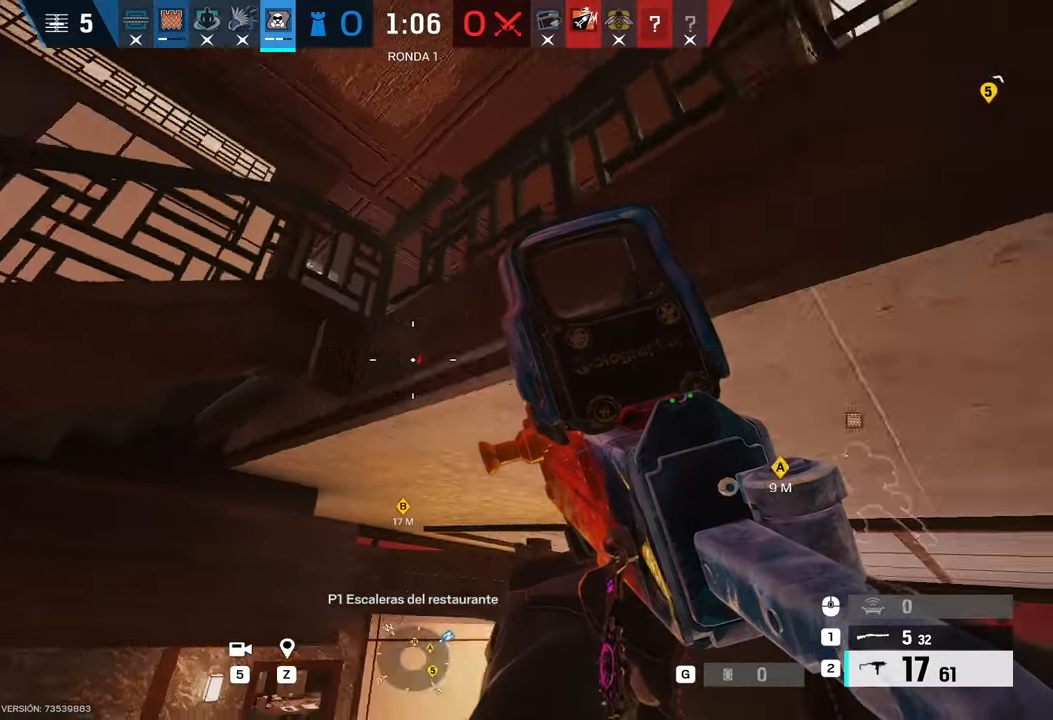
{"keys": ["alt", "d", "s"], "mouse": ["right"]}